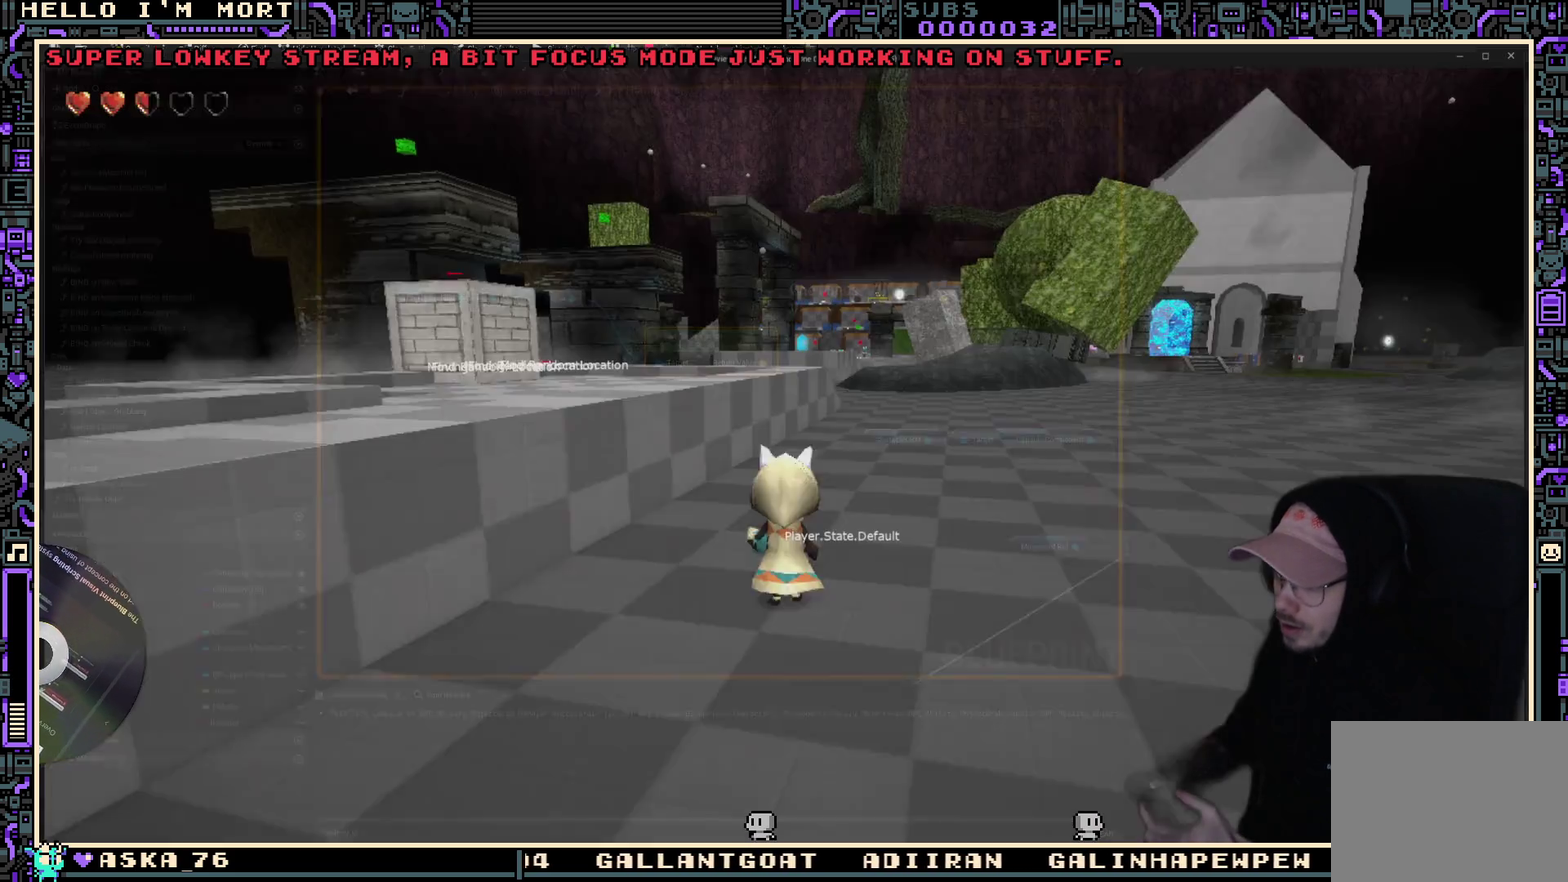
Gameplay with a controller (Xbox layout); each line is a JSON object with the inputs held at the frame after it (dt_ms = milliseconds from this image to that frame). "events" lists button and stick changes between this image and that frame as [ms after this image, input, new state], when the widget could be followed in between.
{"dt_ms": 400, "buttons": ["A"], "left_stick": "up", "right_stick": "center", "events": [[16, "left_stick", "up"], [400, "A", "down"]]}
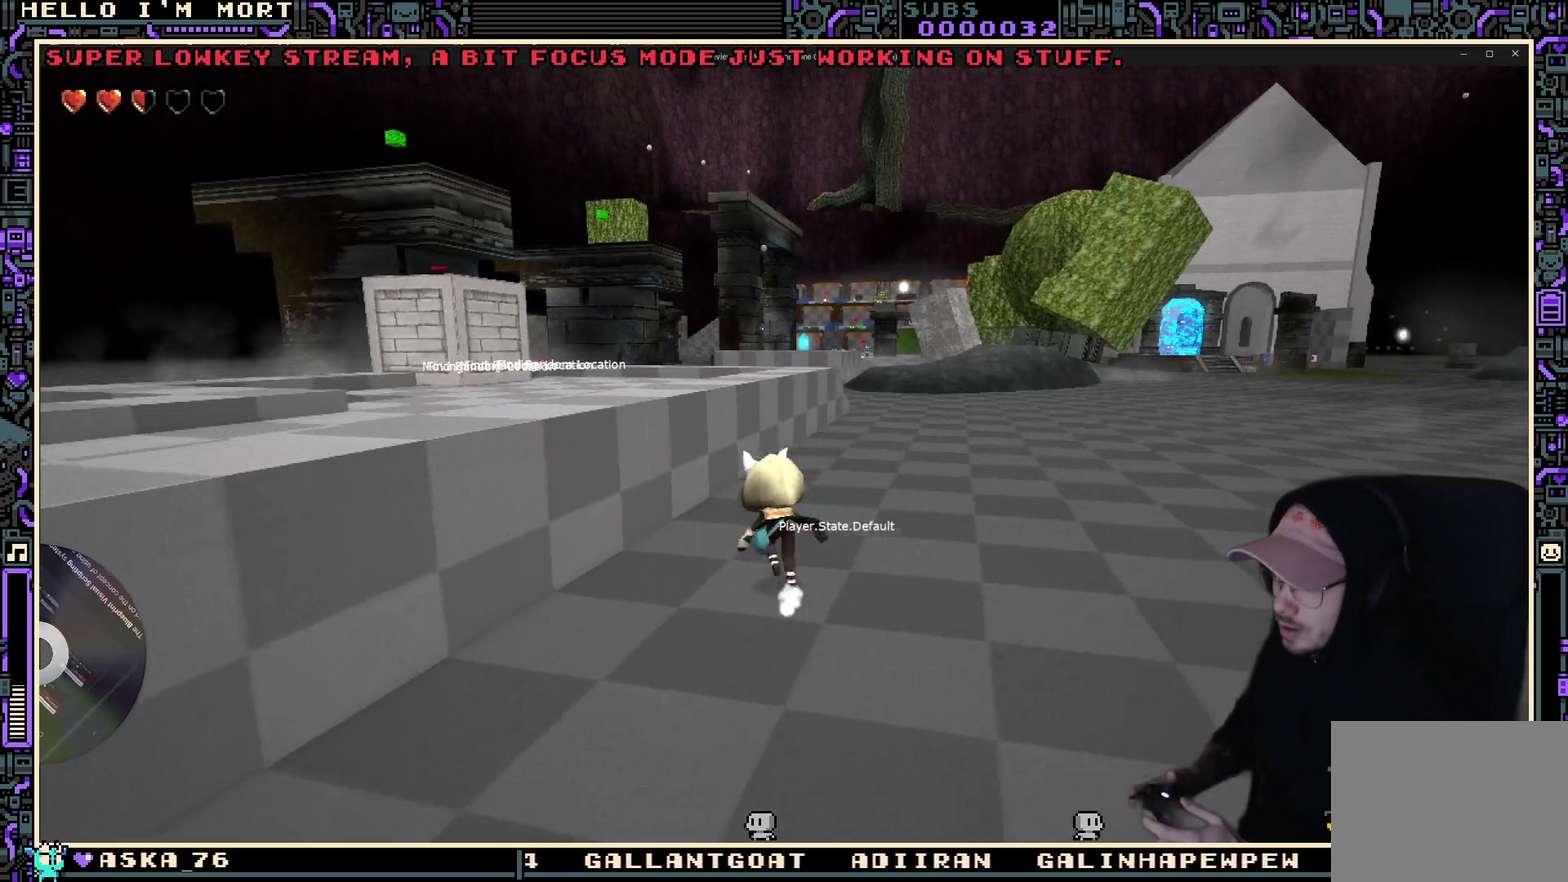
{"dt_ms": 300, "buttons": [], "left_stick": "up-left", "right_stick": "center", "events": [[133, "left_stick", "up-left"], [233, "A", "up"]]}
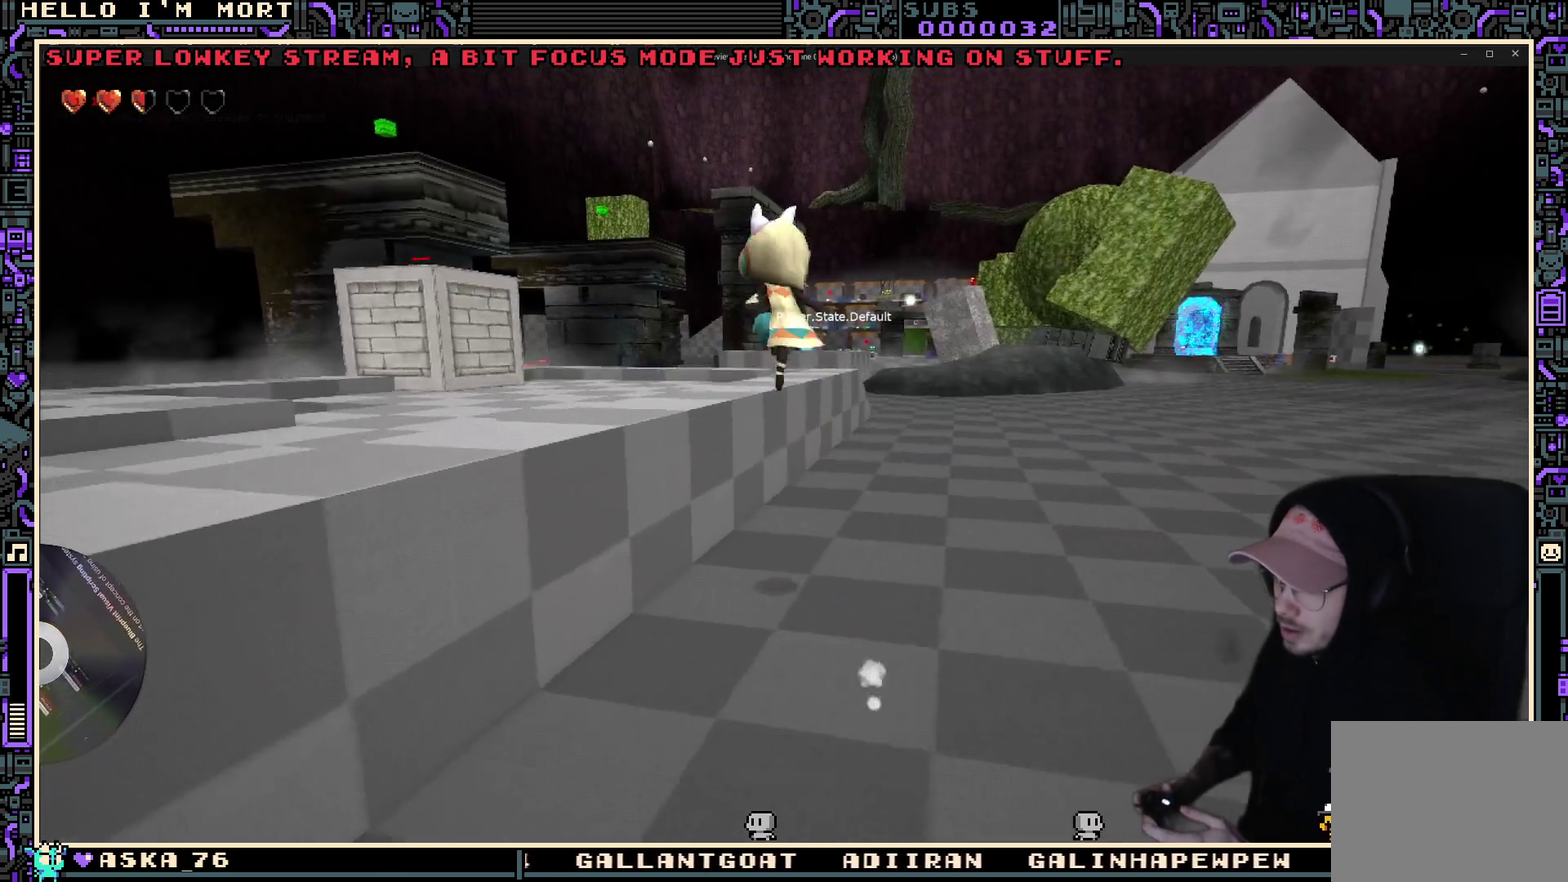
{"dt_ms": 700, "buttons": [], "left_stick": "up", "right_stick": "center", "events": [[33, "right_stick", "down-left"], [150, "right_stick", "center"], [350, "L2", "down"], [400, "A", "down"], [466, "L2", "up"], [483, "A", "up"], [550, "left_stick", "up-right"], [633, "left_stick", "up"]]}
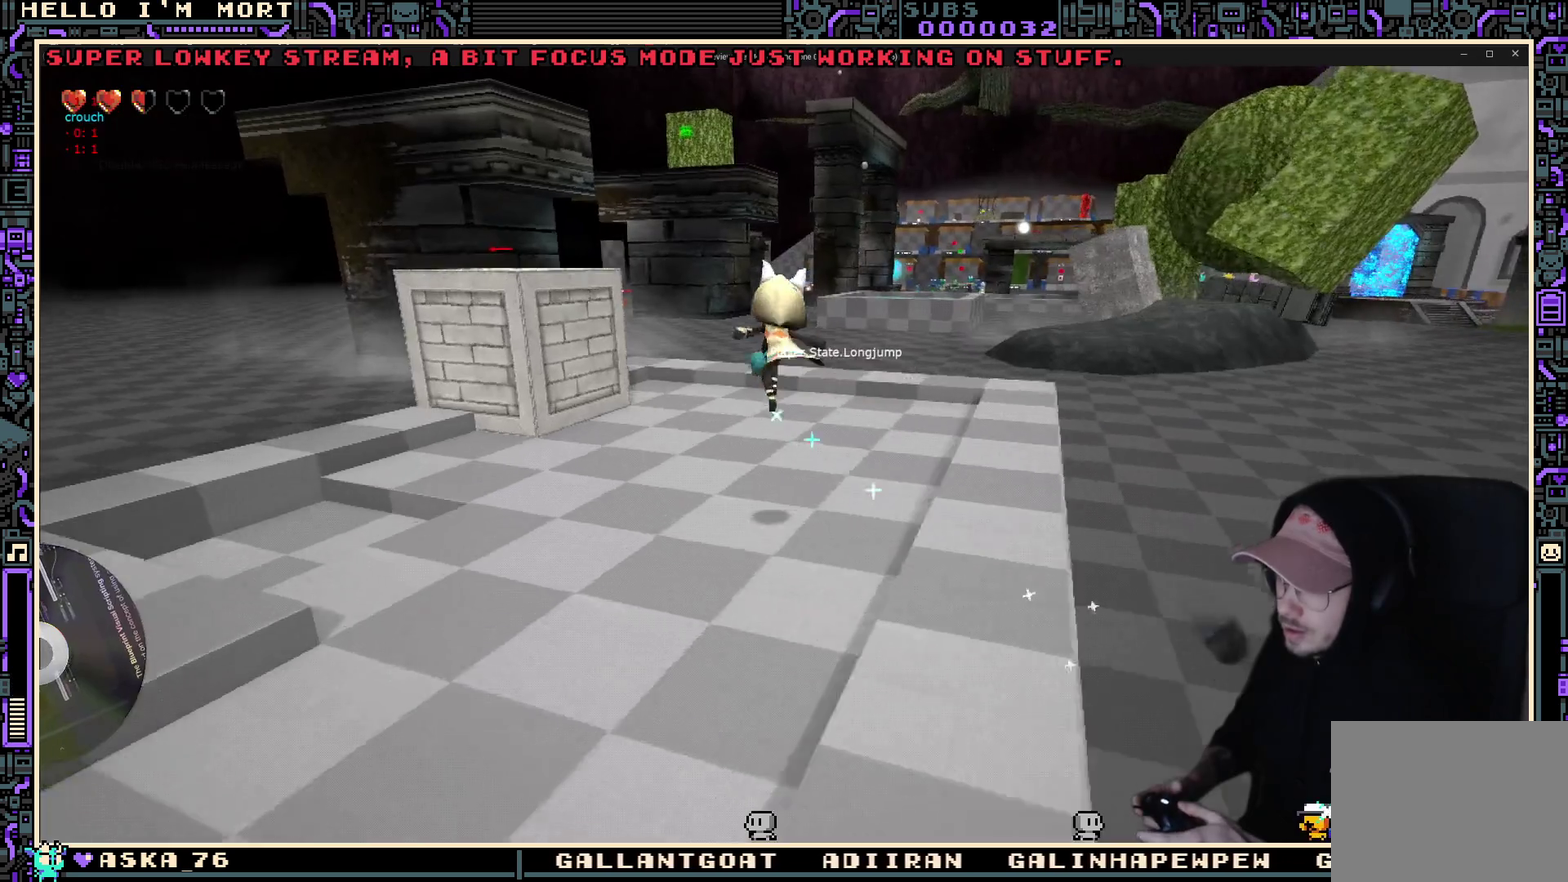
{"dt_ms": 700, "buttons": [], "left_stick": "left", "right_stick": "center", "events": [[100, "left_stick", "center"], [216, "left_stick", "down"], [433, "left_stick", "left"]]}
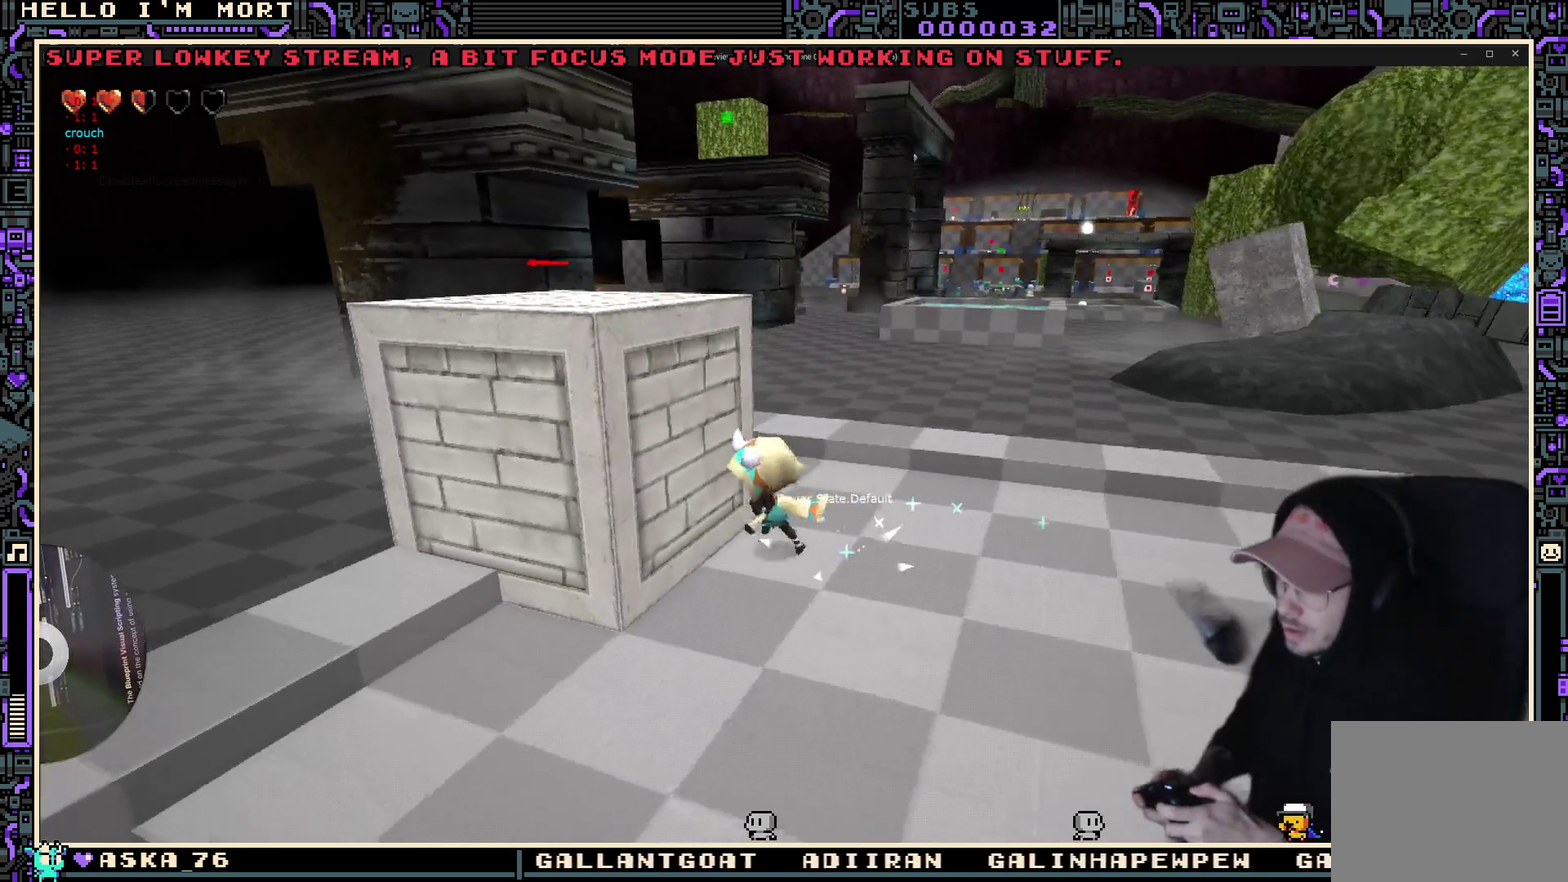
{"dt_ms": 300, "buttons": [], "left_stick": "center", "right_stick": "center", "events": [[100, "left_stick", "center"], [200, "Y", "down"], [283, "Y", "up"]]}
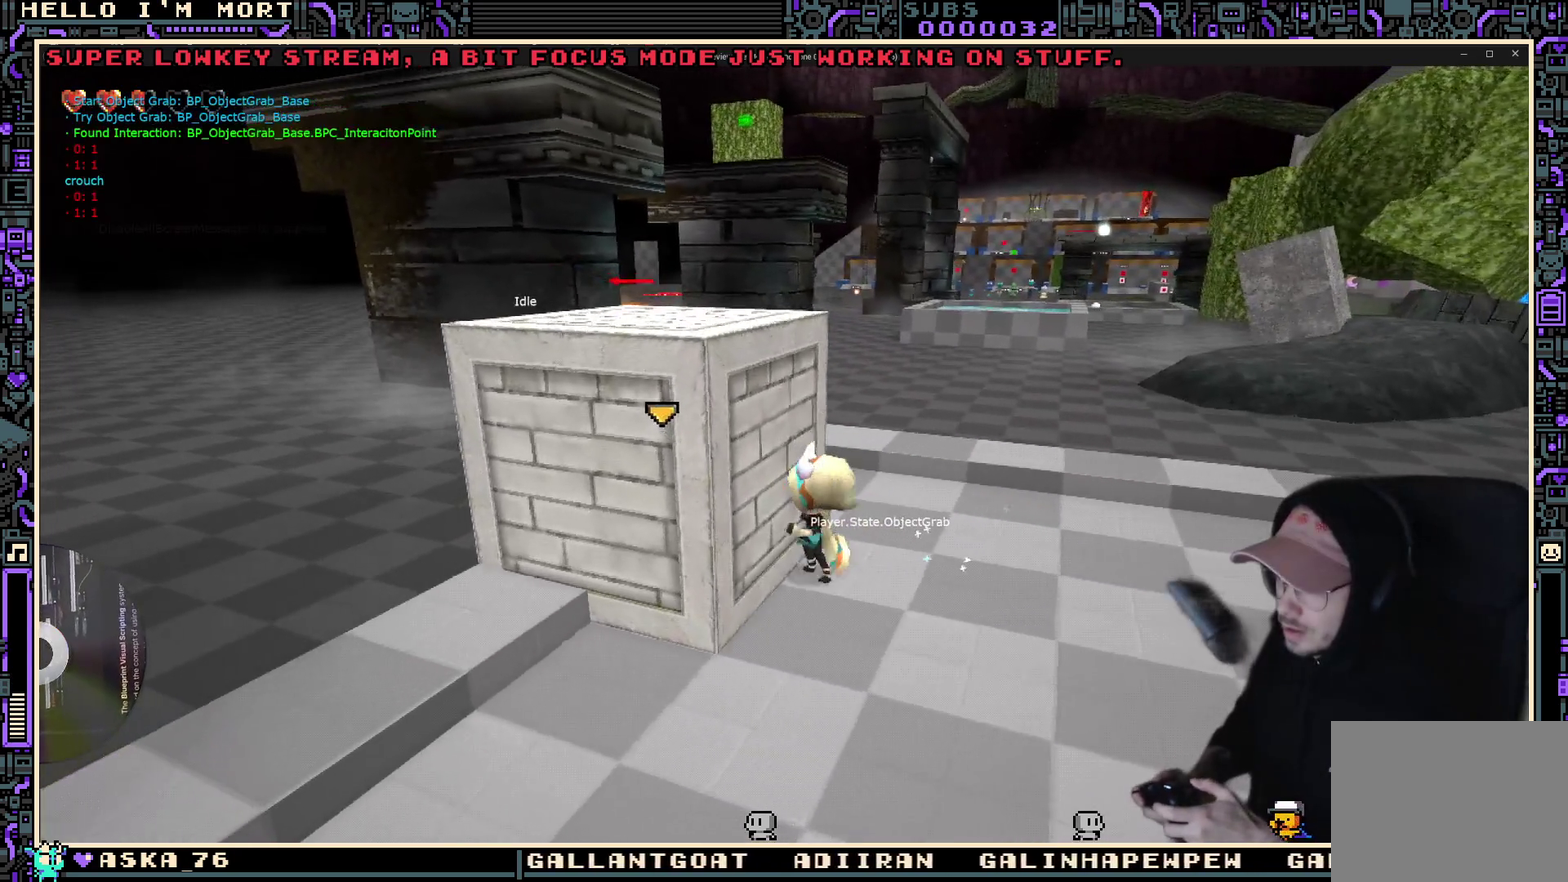
{"dt_ms": 400, "buttons": [], "left_stick": "center", "right_stick": "center", "events": [[200, "left_stick", "down-right"], [350, "left_stick", "center"]]}
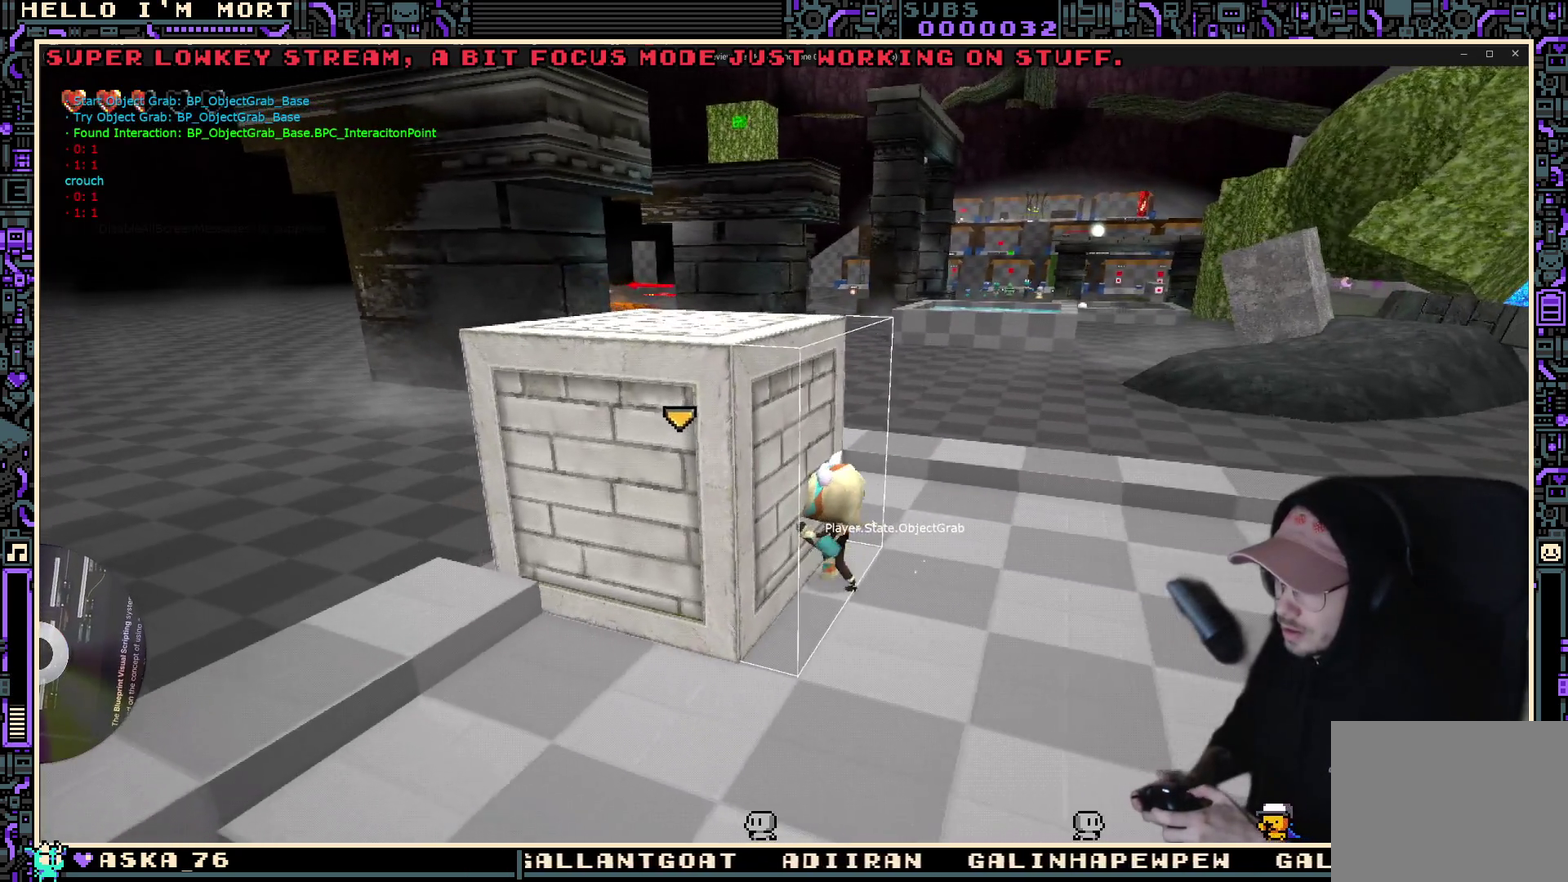
{"dt_ms": 600, "buttons": [], "left_stick": "up-left", "right_stick": "center", "events": [[483, "left_stick", "up-left"]]}
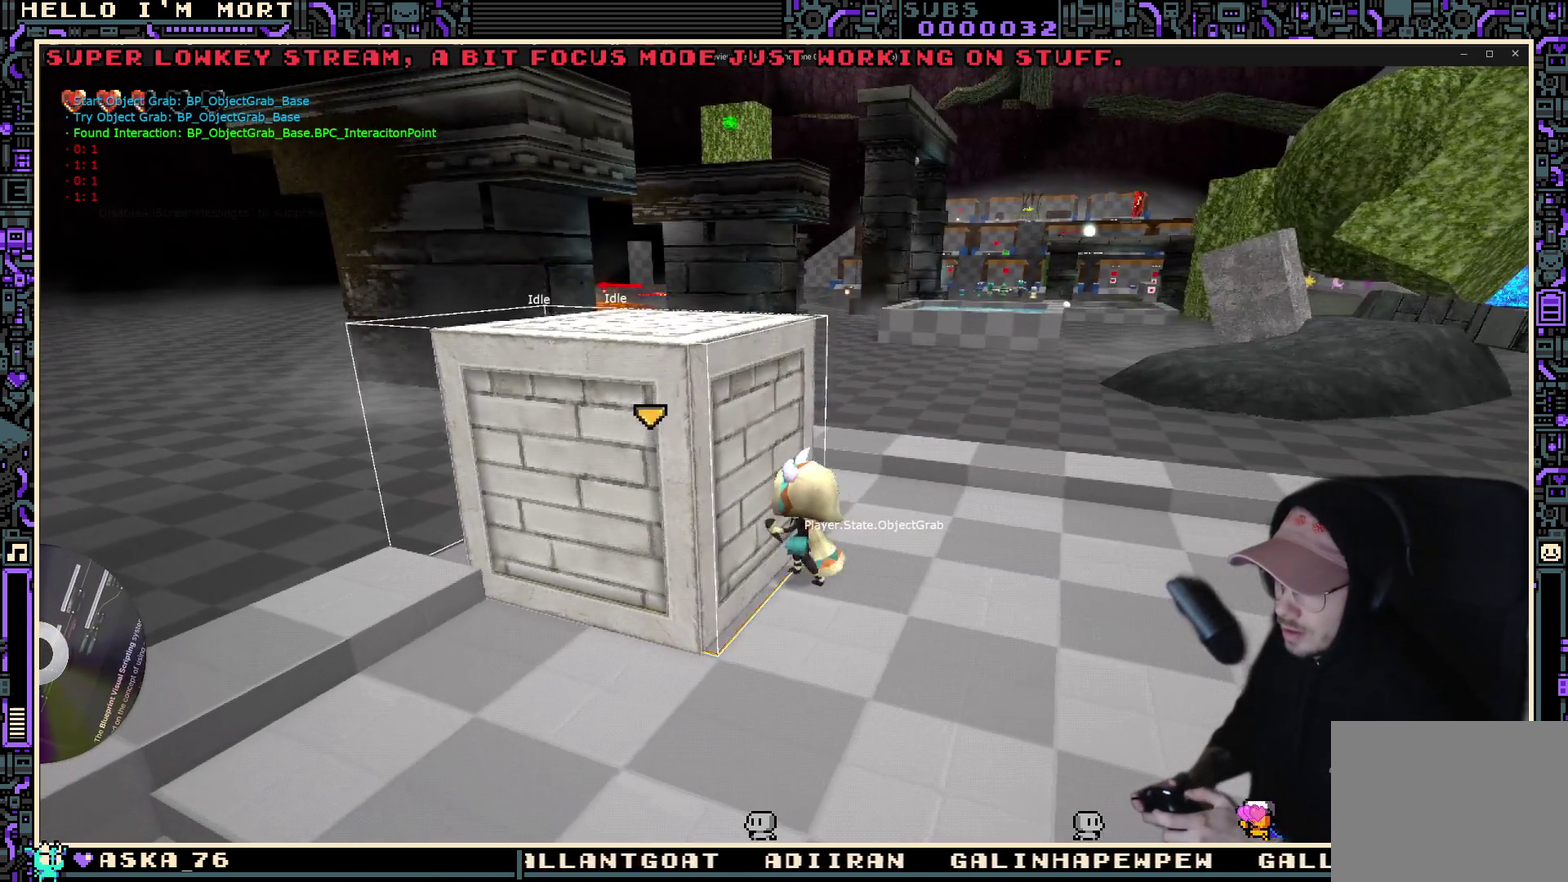
{"dt_ms": 400, "buttons": [], "left_stick": "center", "right_stick": "center", "events": [[50, "left_stick", "center"]]}